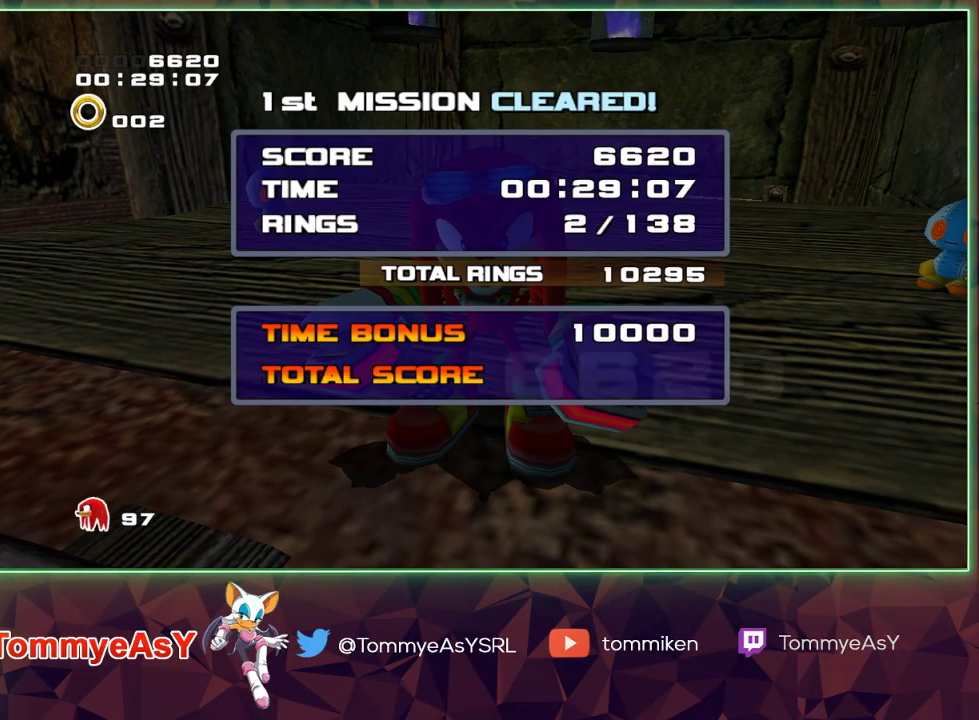
Gameplay with a controller (PlayStation layout); each line is a JSON object with the inputs held at the frame after it. "events" lists button and stick changes between this image and that frame as [ms after this image, input, new state], when the widget could be followed in between. Not read: START.
{"buttons": [], "left_stick": "center", "right_stick": "center", "events": [[200, "TRIANGLE", "down"], [217, "CIRCLE", "down"], [250, "TRIANGLE", "up"], [283, "CIRCLE", "up"], [367, "SQUARE", "down"], [383, "CROSS", "down"], [400, "SQUARE", "up"], [400, "TRIANGLE", "down"], [433, "CIRCLE", "down"], [433, "CROSS", "up"], [450, "TRIANGLE", "up"], [483, "CIRCLE", "up"]]}
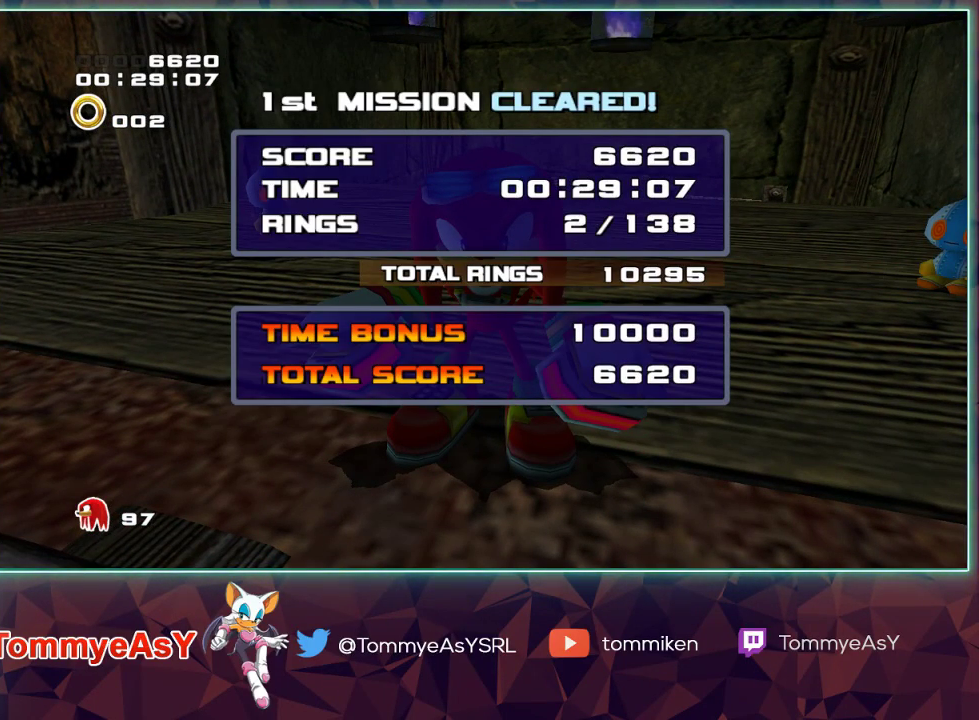
{"buttons": ["CROSS", "TRIANGLE"], "left_stick": "center", "right_stick": "center", "events": [[83, "CROSS", "down"], [83, "SQUARE", "down"], [100, "SQUARE", "up"], [100, "TRIANGLE", "down"], [133, "CROSS", "up"], [150, "CIRCLE", "down"], [167, "CIRCLE", "up"], [167, "TRIANGLE", "up"], [250, "SQUARE", "down"], [267, "CROSS", "down"], [283, "SQUARE", "up"], [300, "TRIANGLE", "down"], [317, "CIRCLE", "down"], [333, "CROSS", "up"], [333, "TRIANGLE", "up"], [350, "CIRCLE", "up"], [433, "SQUARE", "down"], [450, "CROSS", "down"], [483, "SQUARE", "up"], [483, "TRIANGLE", "down"]]}
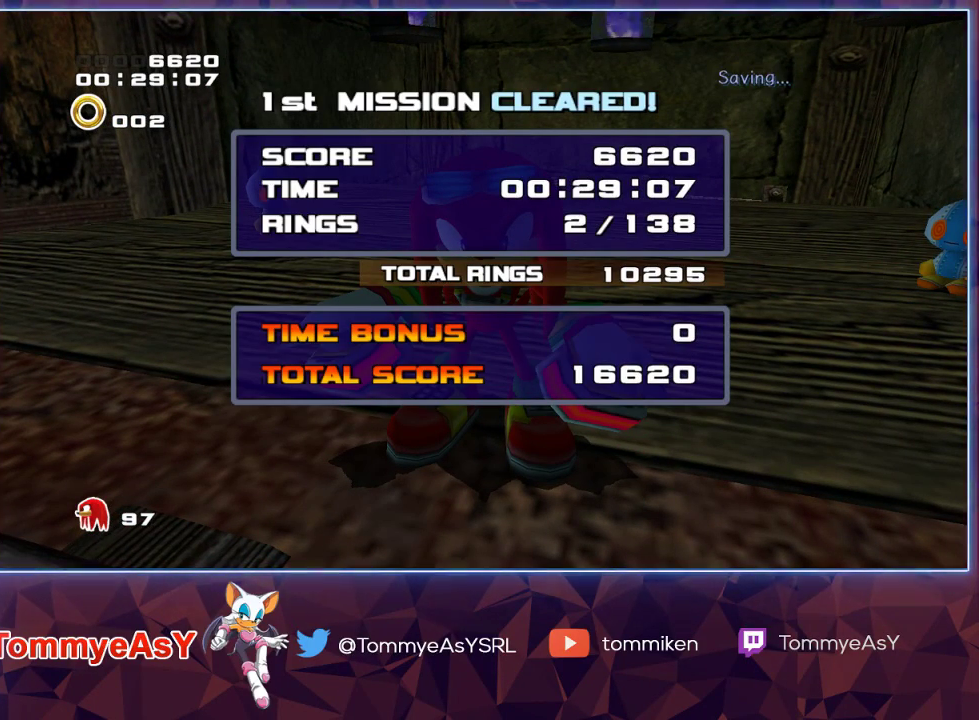
{"buttons": [], "left_stick": "center", "right_stick": "center", "events": [[33, "CIRCLE", "down"], [33, "CROSS", "up"], [33, "TRIANGLE", "up"], [83, "CIRCLE", "up"], [200, "CROSS", "down"], [283, "CROSS", "up"], [383, "CROSS", "down"], [450, "CROSS", "up"]]}
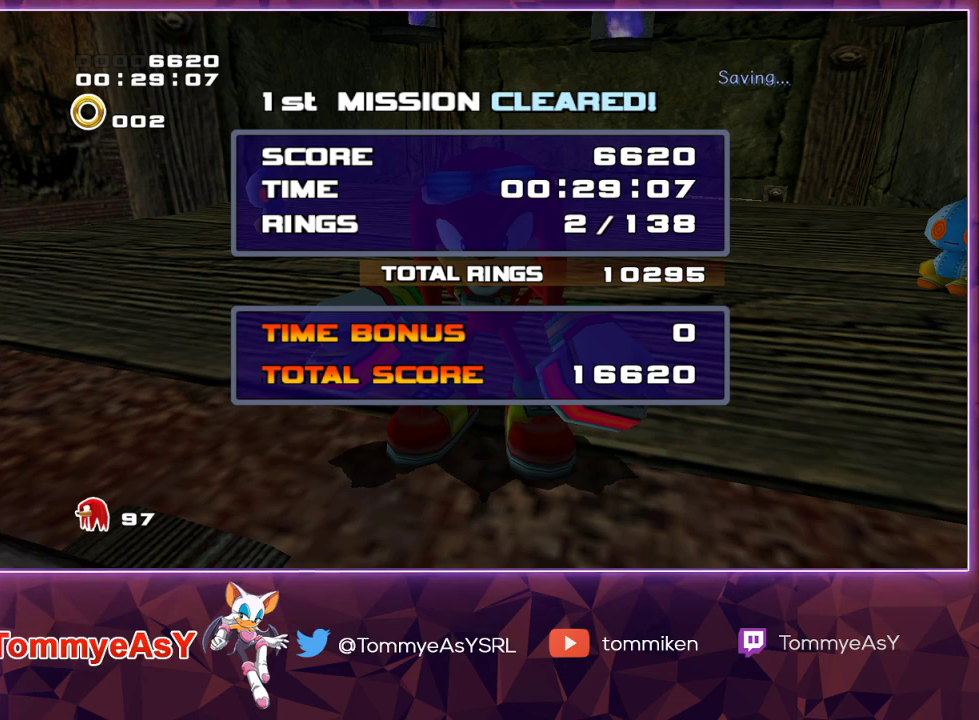
{"buttons": [], "left_stick": "center", "right_stick": "center", "events": [[17, "CROSS", "down"], [100, "CROSS", "up"]]}